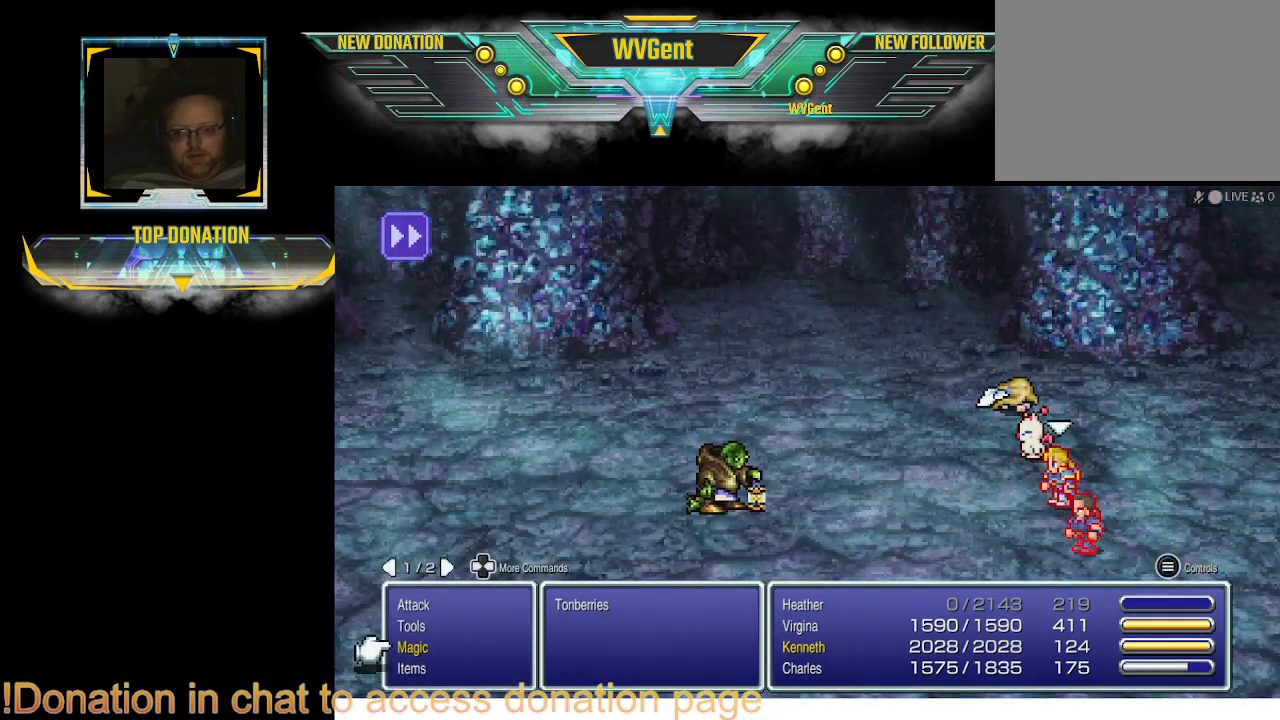
Gameplay with a controller (PlayStation layout); each line is a JSON object with the inputs held at the frame after it. "events" lists button and stick changes between this image and that frame as [ms after this image, input, new state], when the widget could be followed in between. Not read: L1 L3 R3.
{"buttons": [], "left_stick": "center", "right_stick": "center", "events": [[367, "CROSS", "down"], [500, "CROSS", "up"]]}
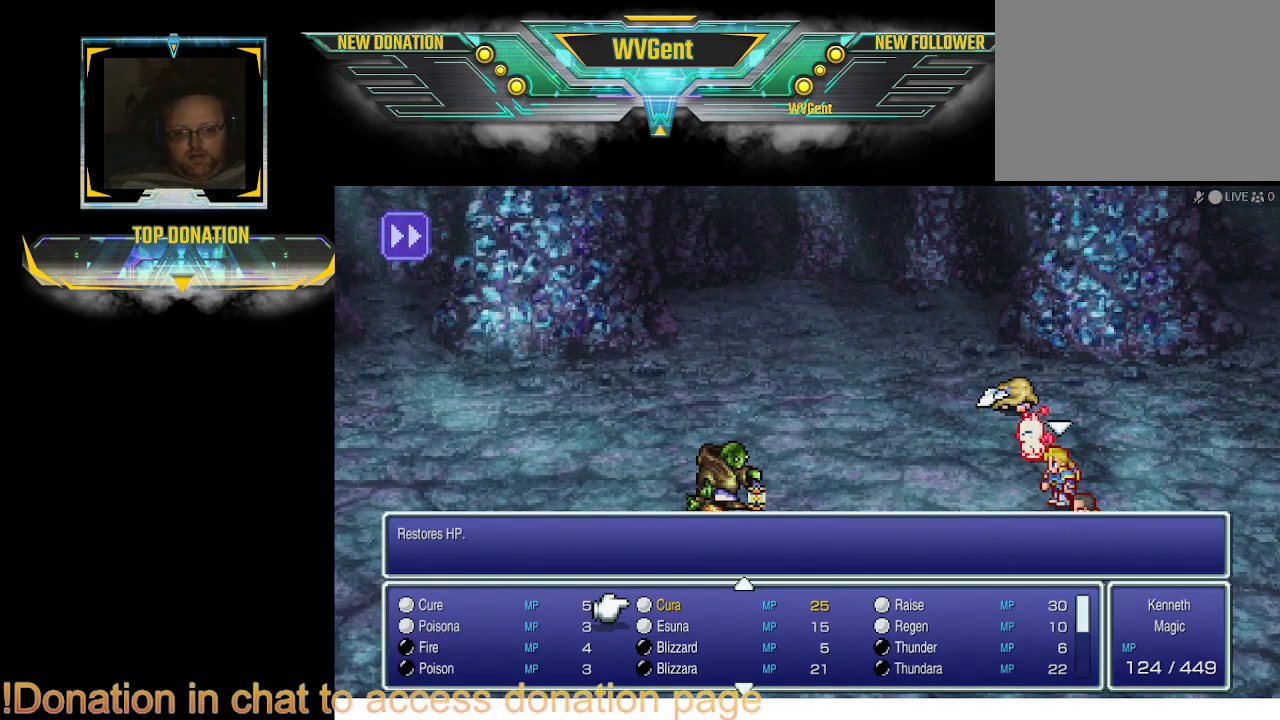
{"buttons": [], "left_stick": "center", "right_stick": "center", "events": []}
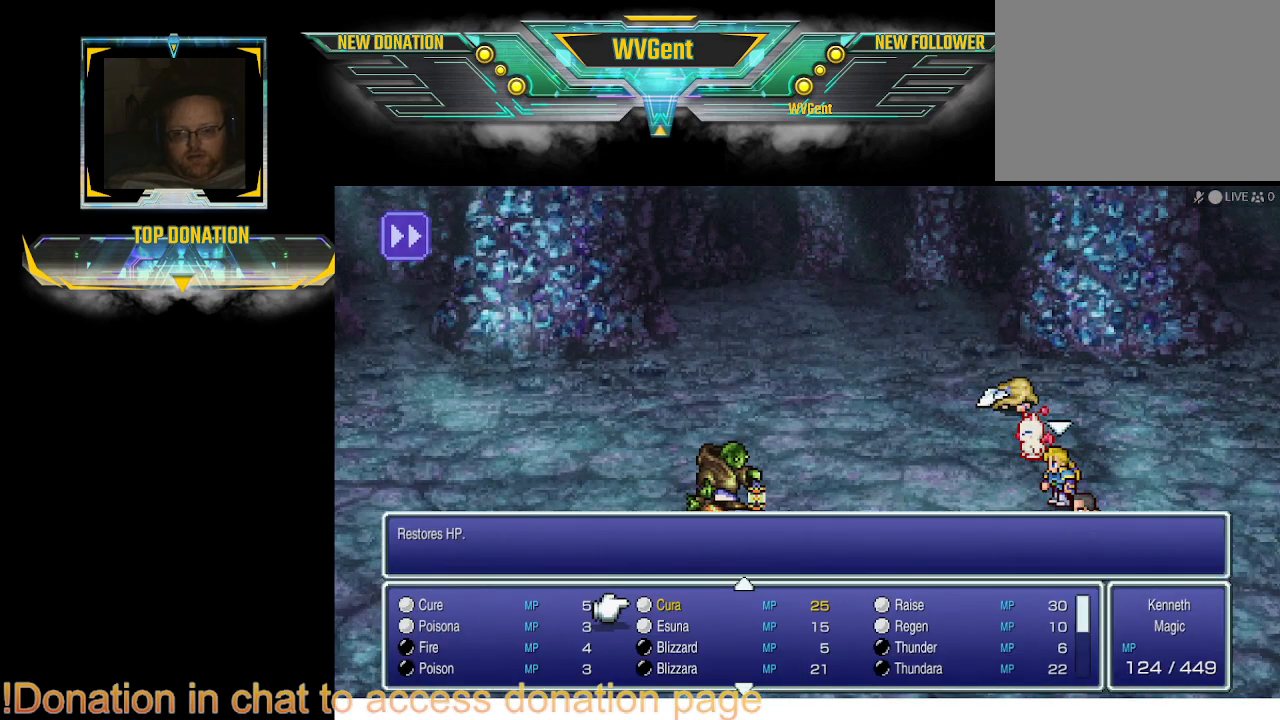
{"buttons": [], "left_stick": "center", "right_stick": "center", "events": [[67, "DPAD_RIGHT", "down"], [167, "DPAD_RIGHT", "up"]]}
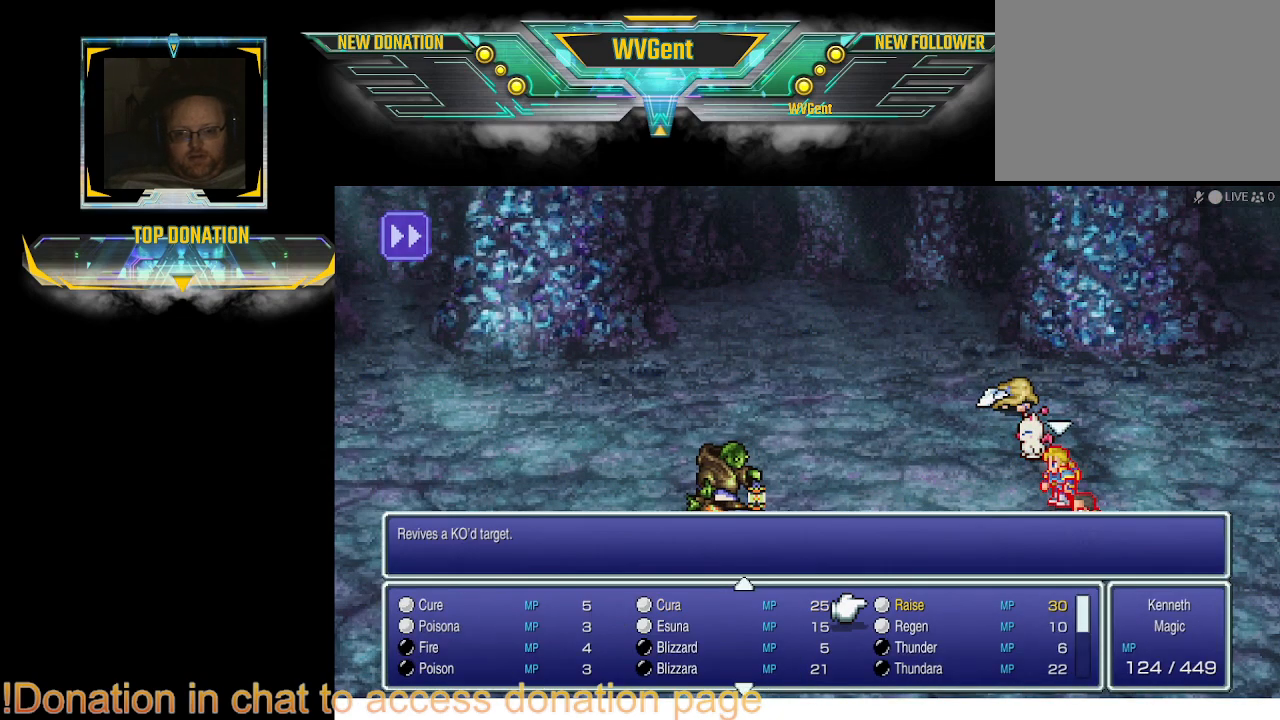
{"buttons": [], "left_stick": "center", "right_stick": "center", "events": [[33, "CROSS", "down"], [100, "CROSS", "up"]]}
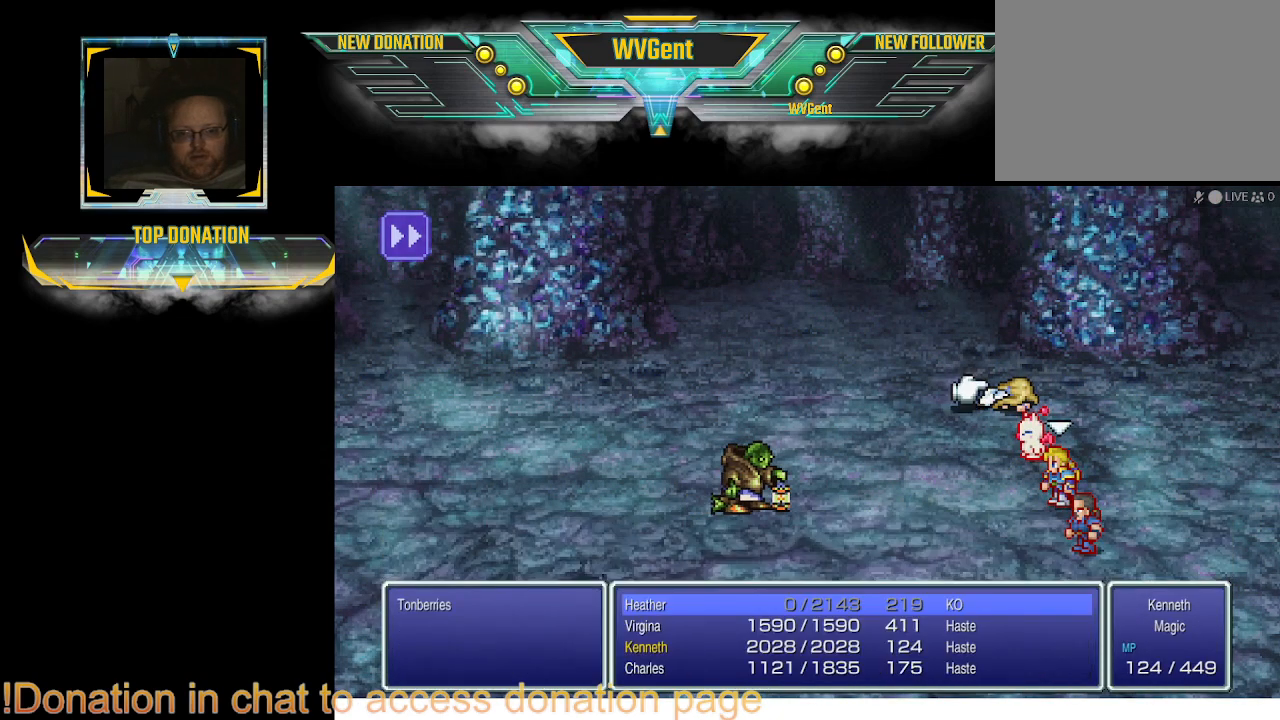
{"buttons": [], "left_stick": "center", "right_stick": "center", "events": [[67, "CROSS", "down"], [167, "CROSS", "up"]]}
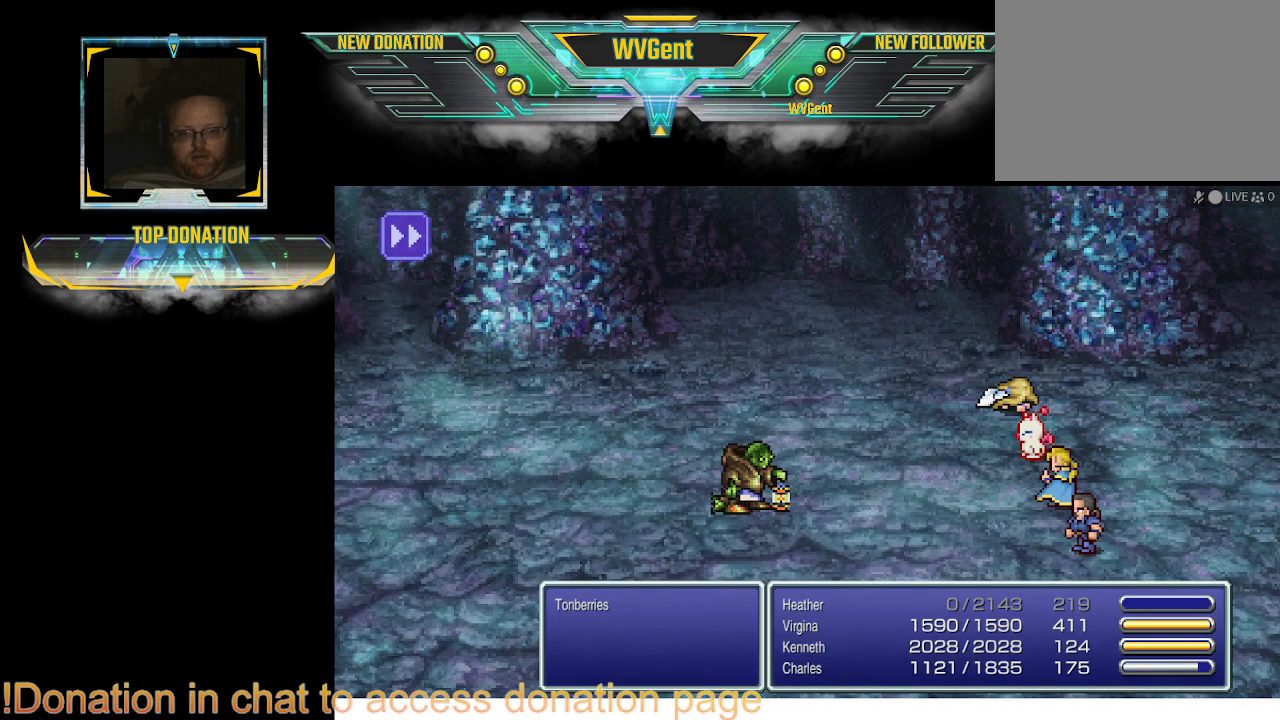
{"buttons": [], "left_stick": "center", "right_stick": "center", "events": []}
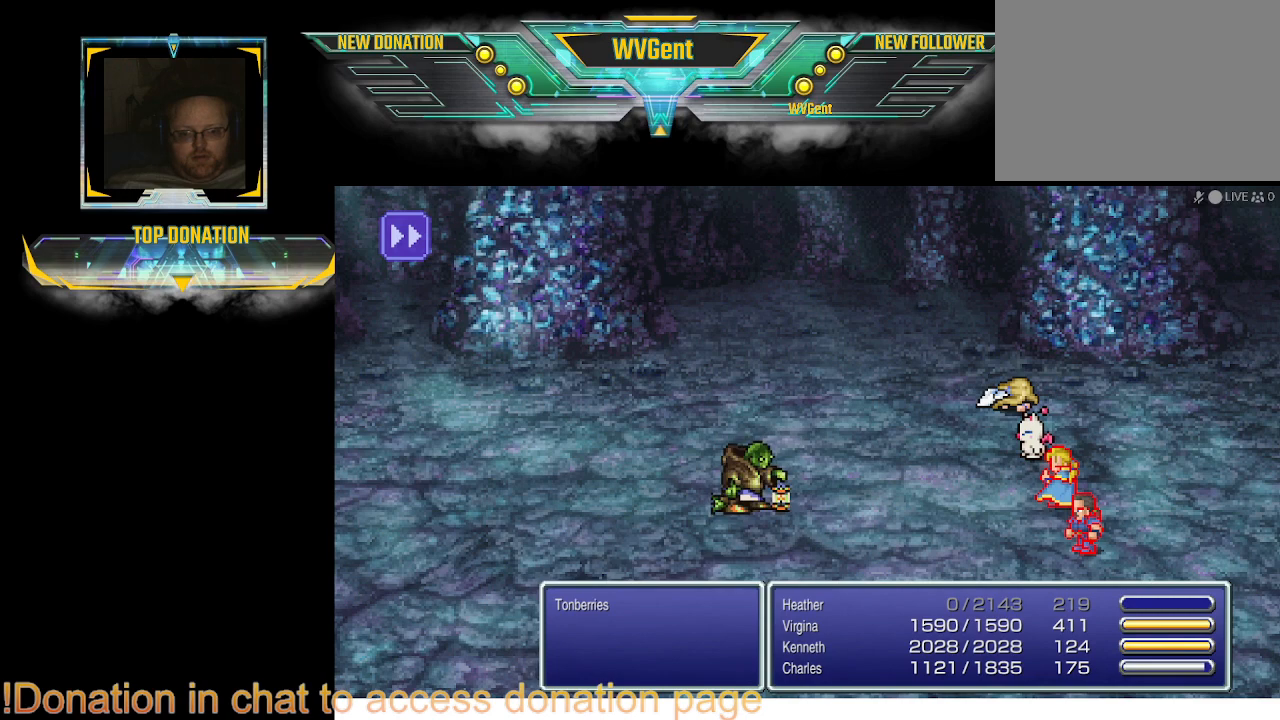
{"buttons": [], "left_stick": "center", "right_stick": "center", "events": []}
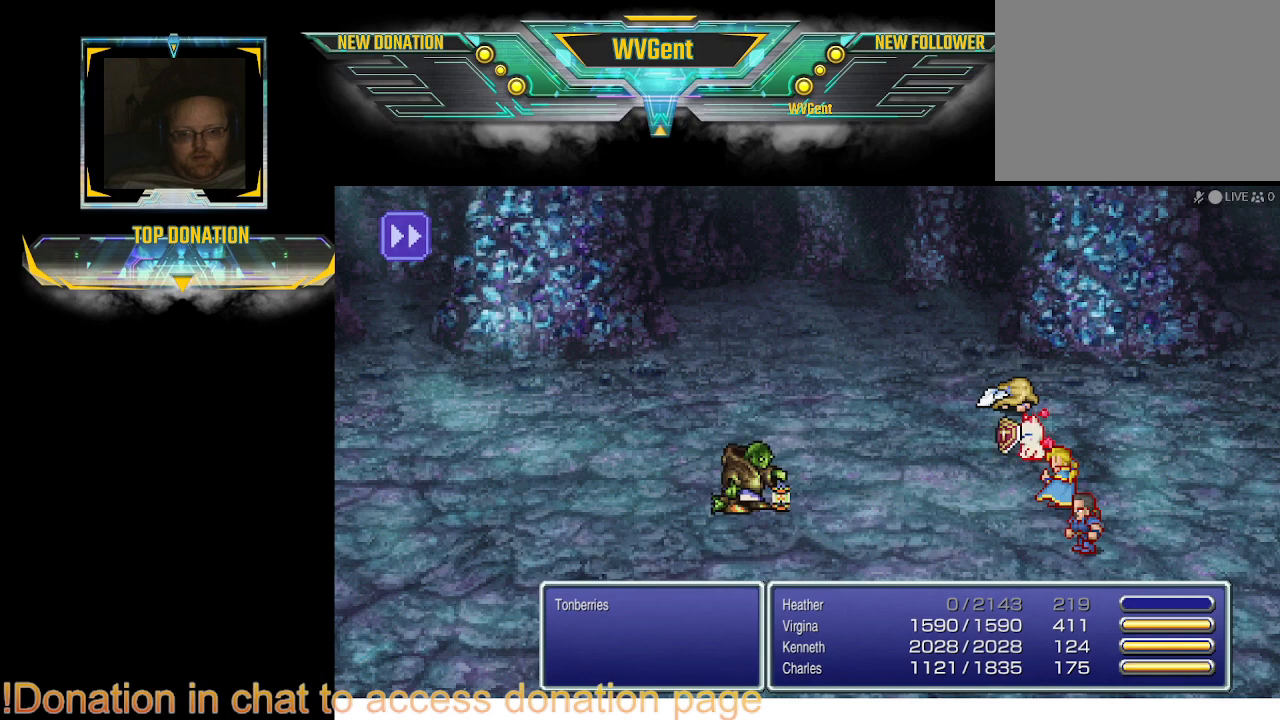
{"buttons": [], "left_stick": "center", "right_stick": "center", "events": []}
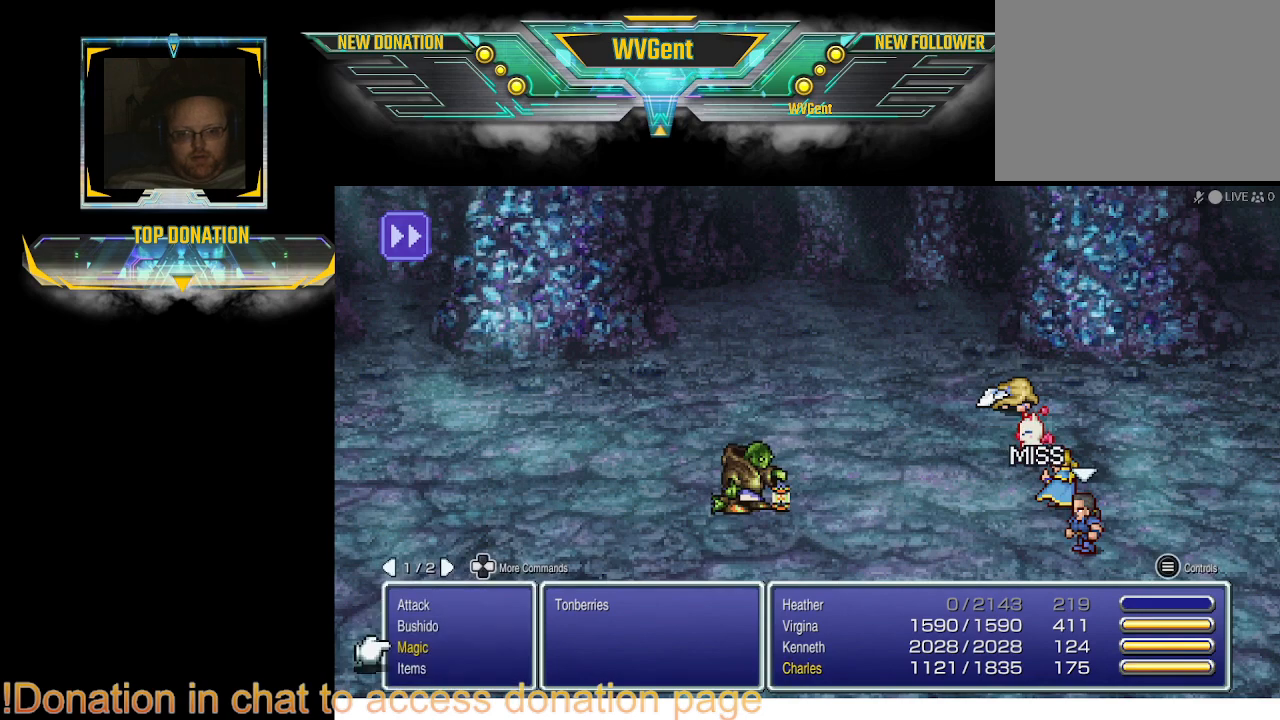
{"buttons": ["CROSS"], "left_stick": "center", "right_stick": "center", "events": [[467, "CROSS", "down"]]}
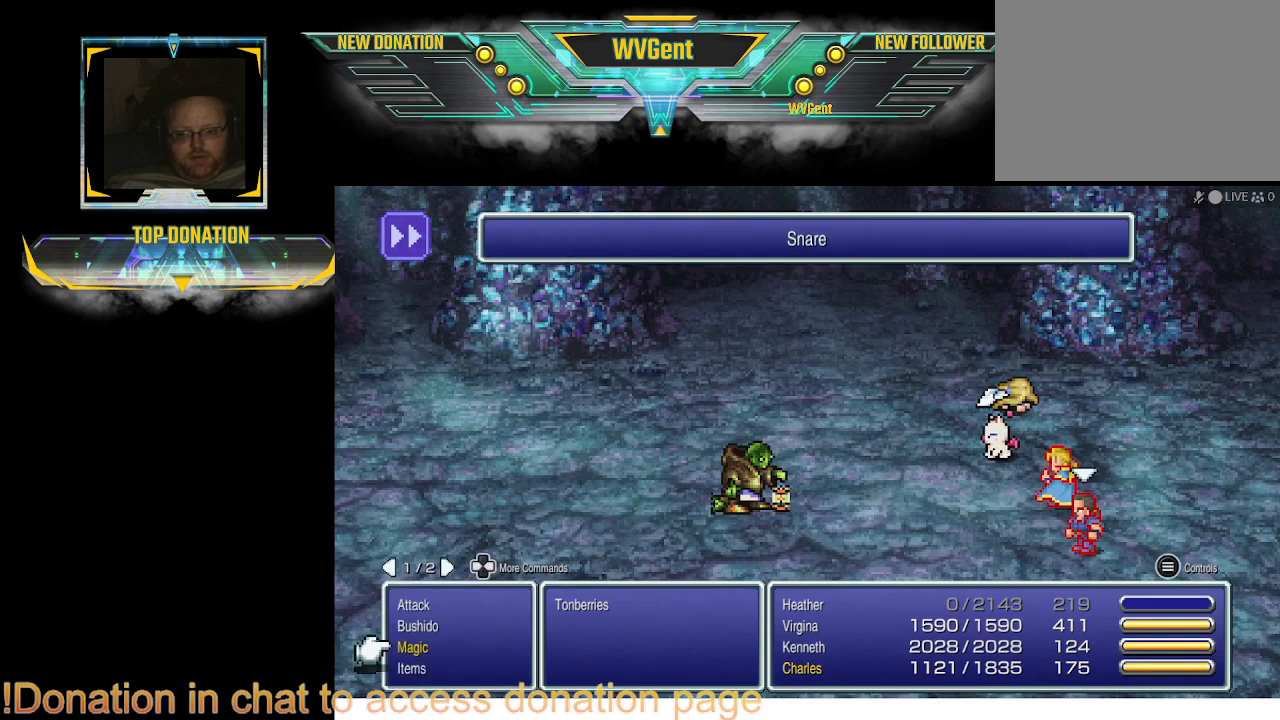
{"buttons": ["CROSS"], "left_stick": "center", "right_stick": "center", "events": [[67, "CROSS", "up"], [467, "CROSS", "down"]]}
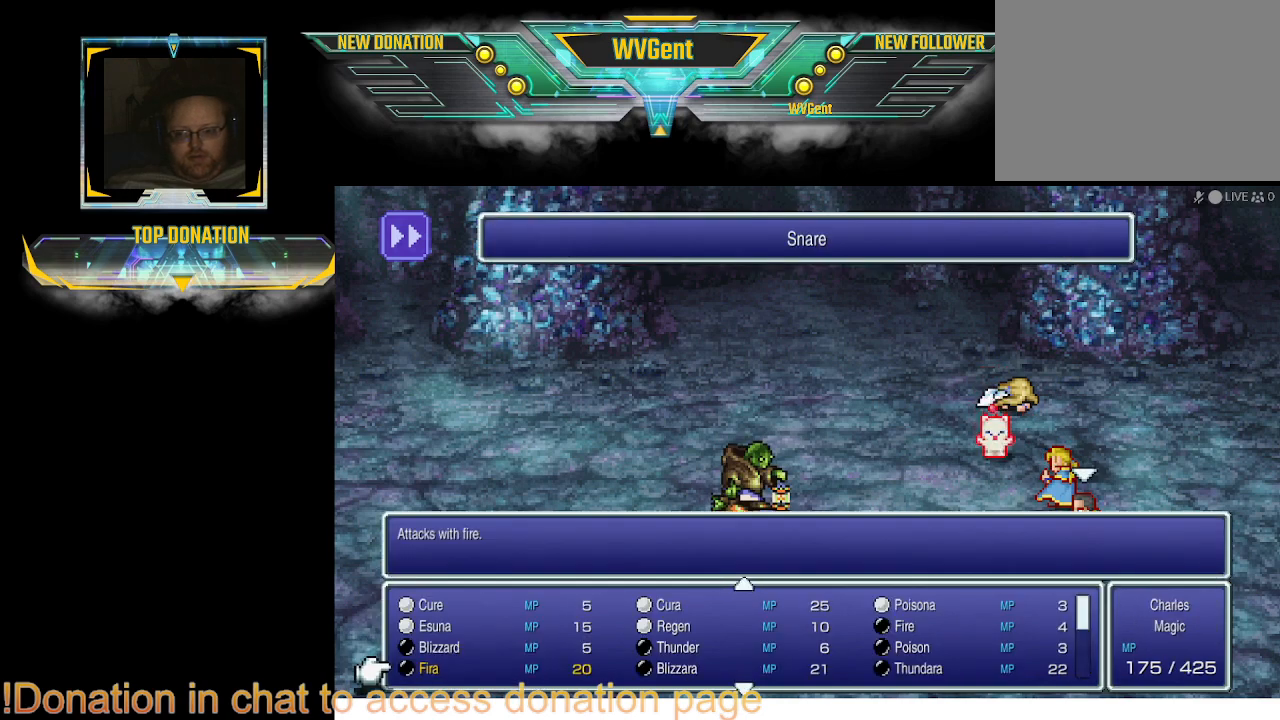
{"buttons": [], "left_stick": "center", "right_stick": "center", "events": [[67, "CROSS", "up"], [400, "CROSS", "down"], [500, "CROSS", "up"]]}